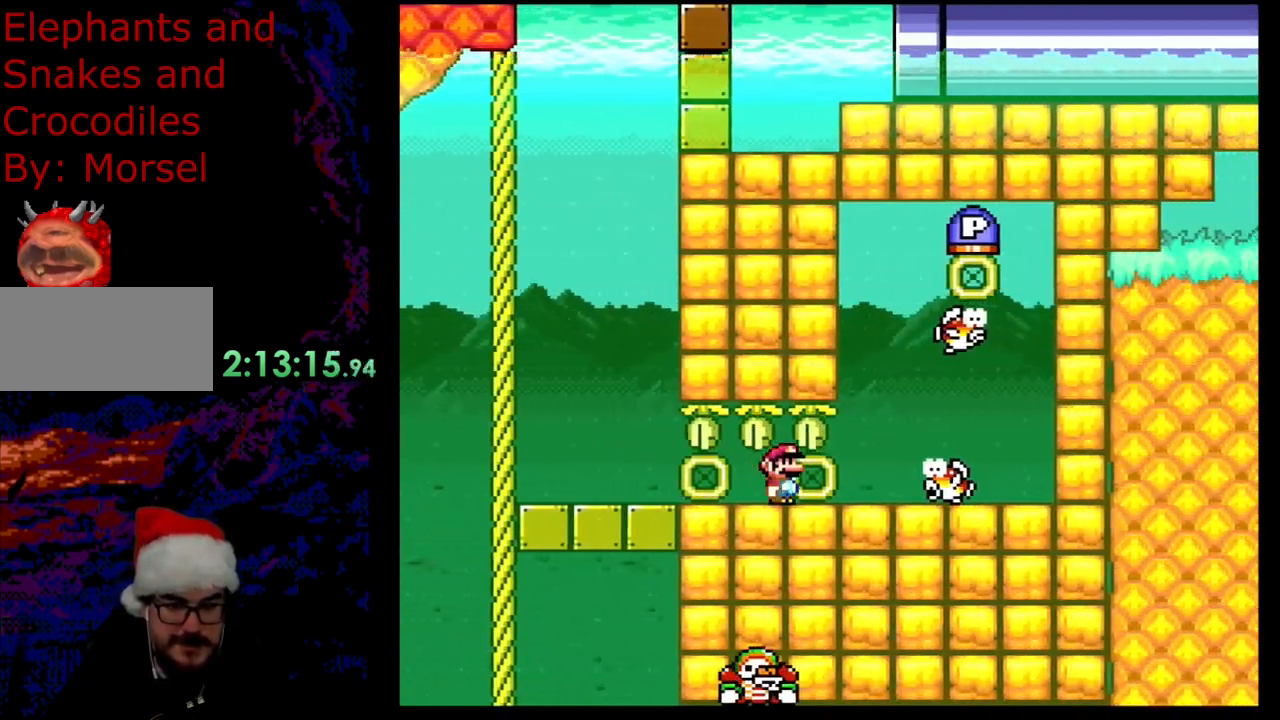
Gameplay with a controller (Nintendo layout); each line is a JSON object with the inputs held at the frame after it. "events" lists button and stick changes between this image and that frame as [ms after this image, input, new state], when the widget could be followed in between. Not read: L3 R3.
{"buttons": ["B", "Y", "DPAD_RIGHT"], "events": [[183, "B", "down"], [183, "DPAD_LEFT", "down"], [183, "DPAD_RIGHT", "up"], [283, "DPAD_DOWN", "down"], [300, "DPAD_DOWN", "up"], [300, "DPAD_LEFT", "up"], [300, "DPAD_RIGHT", "down"]]}
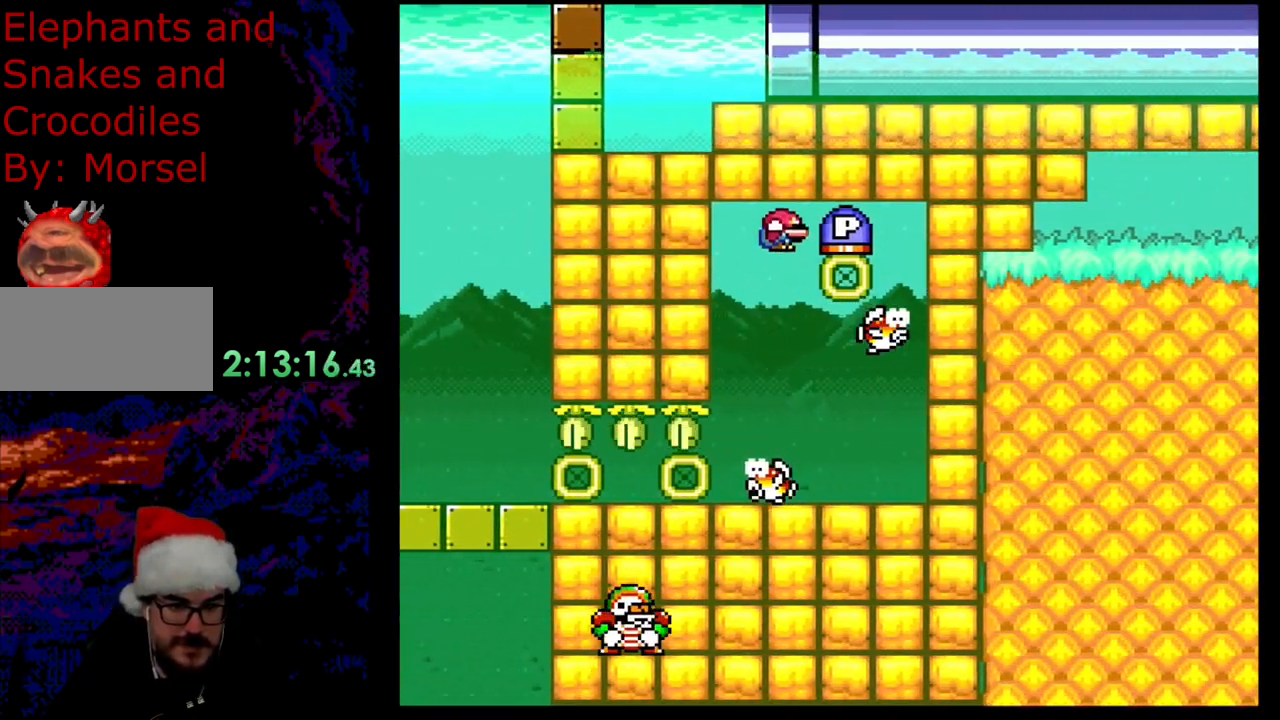
{"buttons": ["Y", "DPAD_RIGHT"], "events": [[67, "B", "up"], [100, "DPAD_LEFT", "down"], [100, "DPAD_RIGHT", "up"], [250, "DPAD_LEFT", "up"], [250, "DPAD_RIGHT", "down"]]}
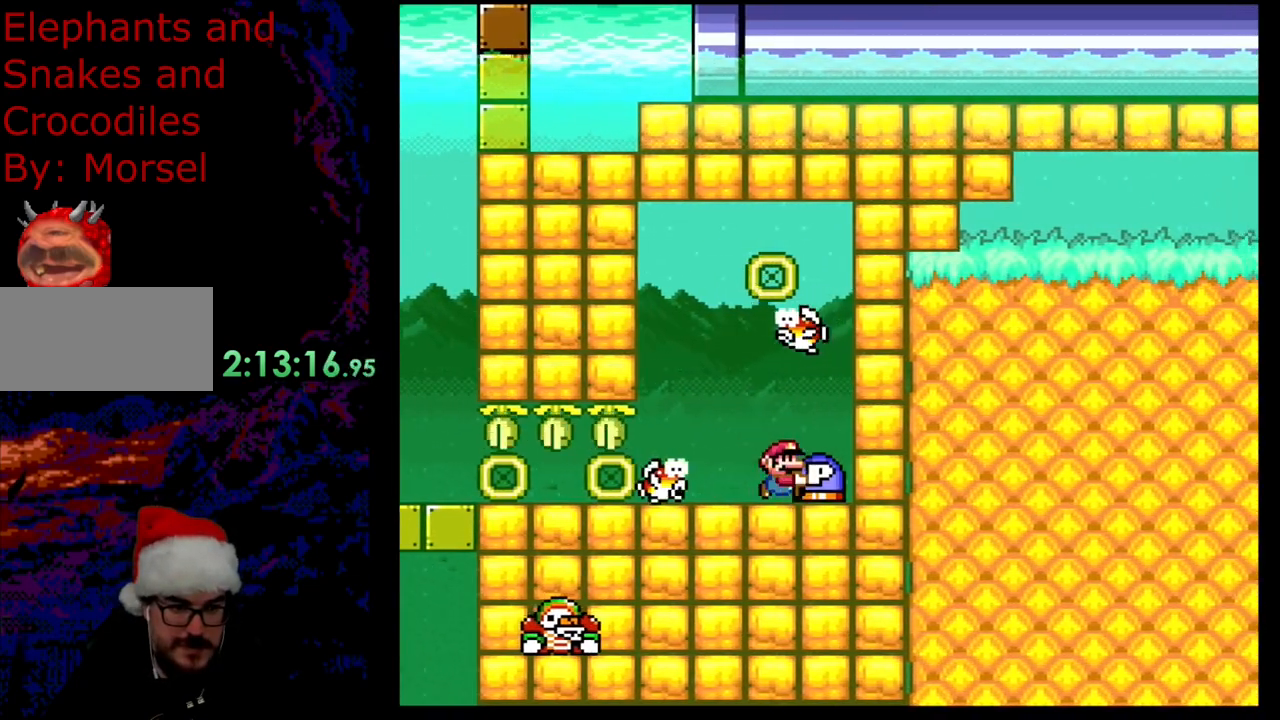
{"buttons": ["B", "Y"], "events": [[233, "DPAD_RIGHT", "up"], [350, "B", "down"]]}
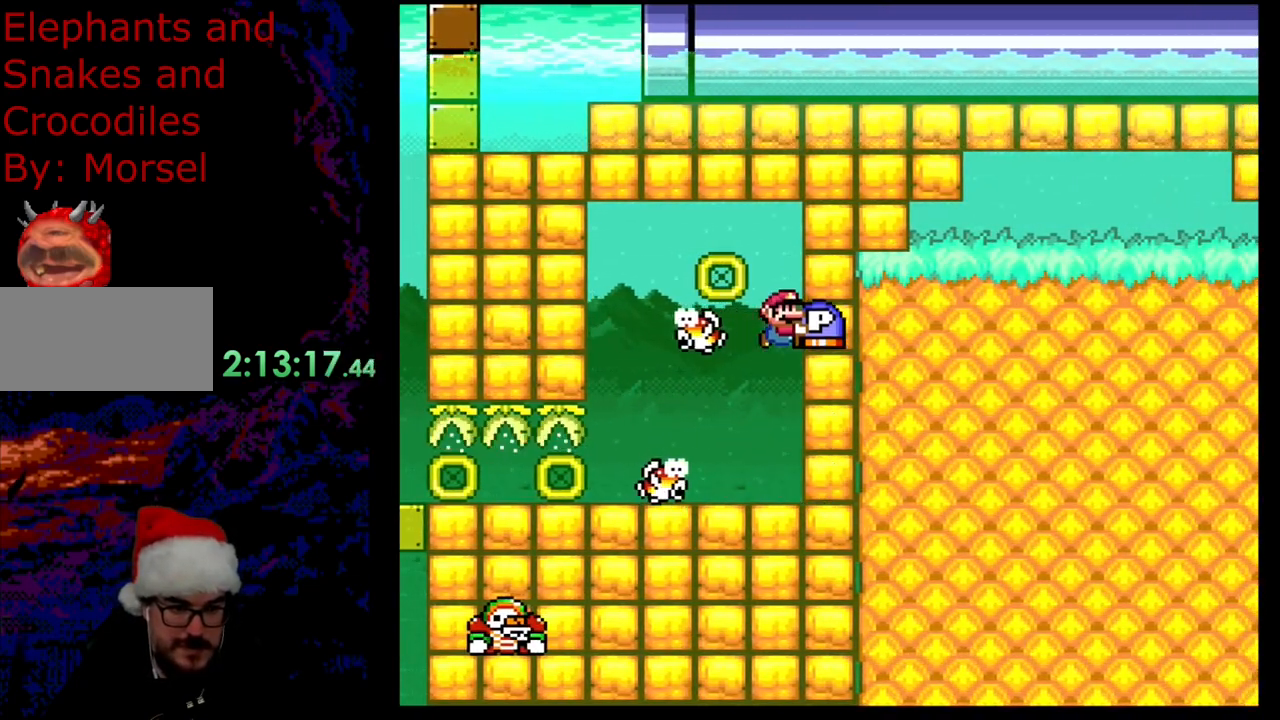
{"buttons": ["Y", "DPAD_LEFT"], "events": [[133, "DPAD_LEFT", "down"], [200, "B", "up"], [283, "DPAD_LEFT", "up"], [367, "DPAD_LEFT", "down"]]}
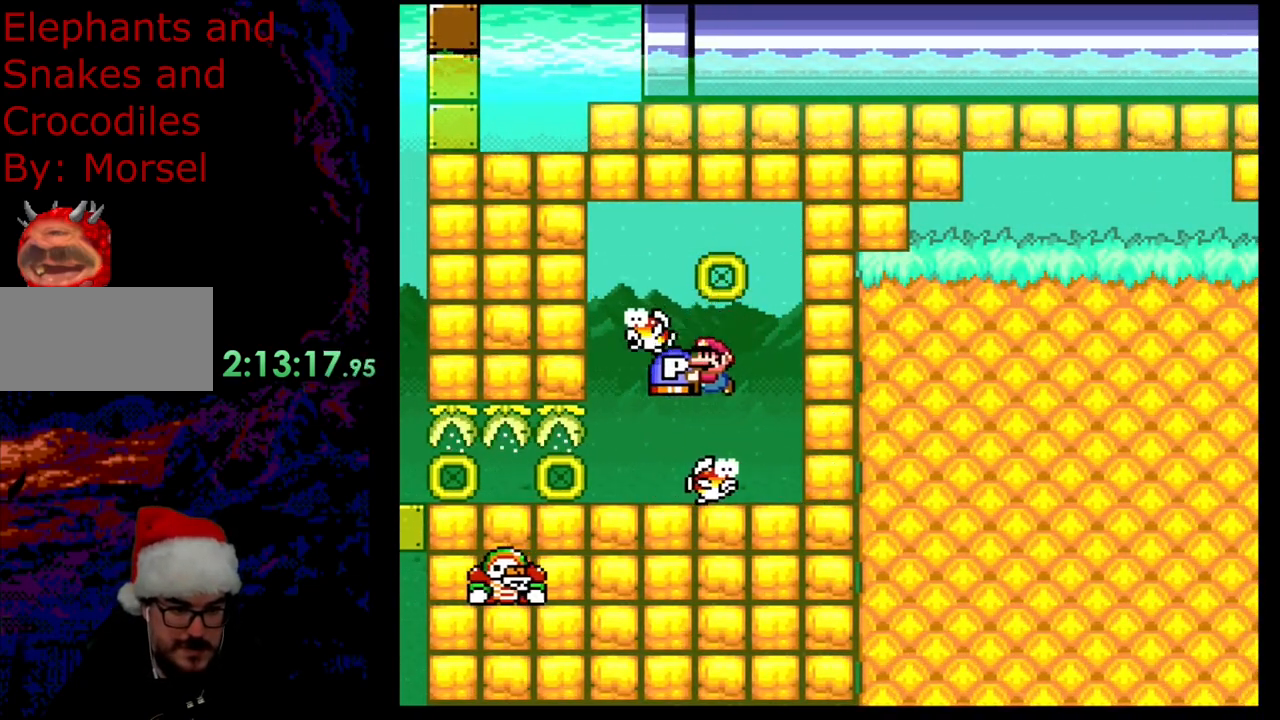
{"buttons": ["Y", "DPAD_LEFT"], "events": []}
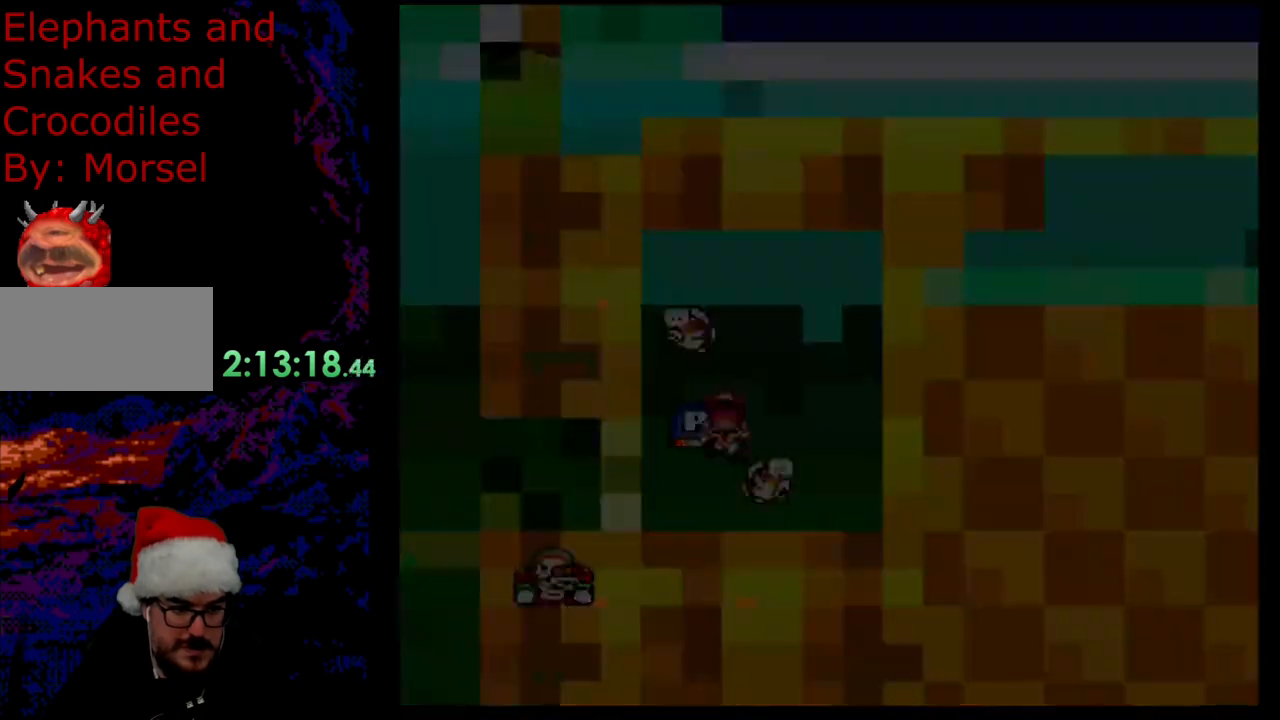
{"buttons": ["Y"], "events": [[117, "DPAD_LEFT", "up"]]}
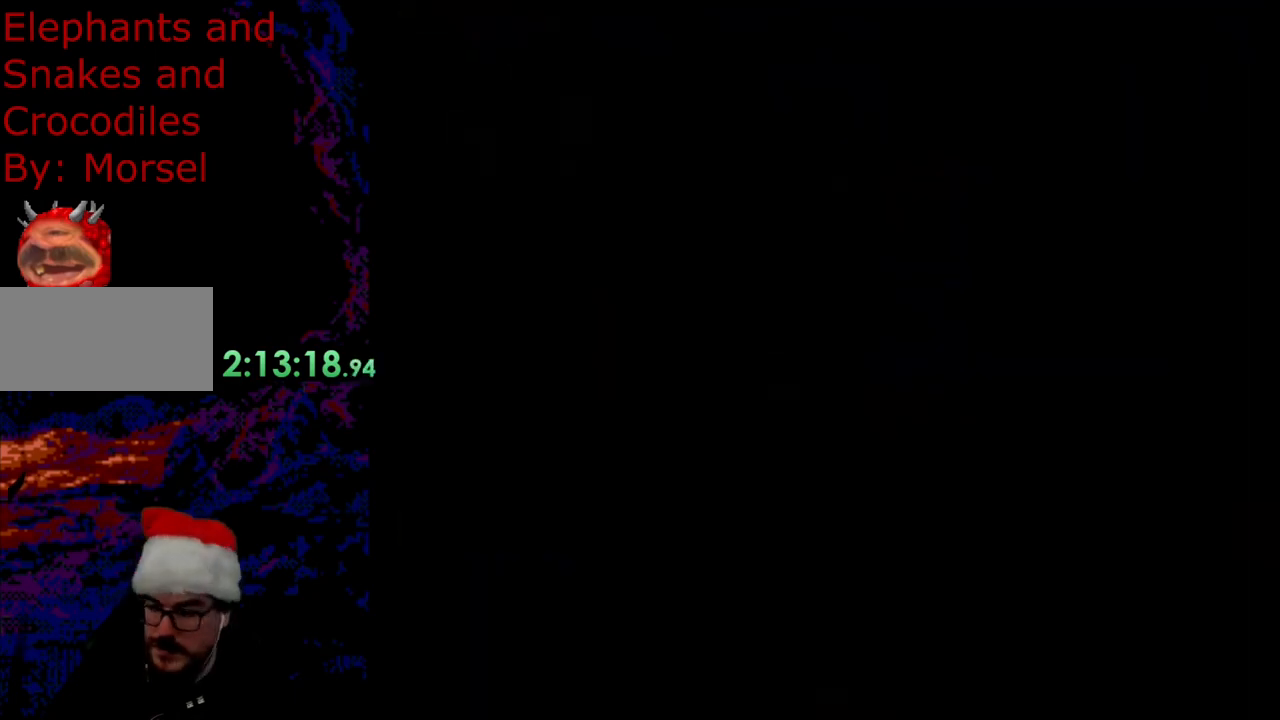
{"buttons": ["Y", "DPAD_RIGHT"], "events": [[67, "Y", "up"], [483, "DPAD_RIGHT", "down"], [483, "Y", "down"]]}
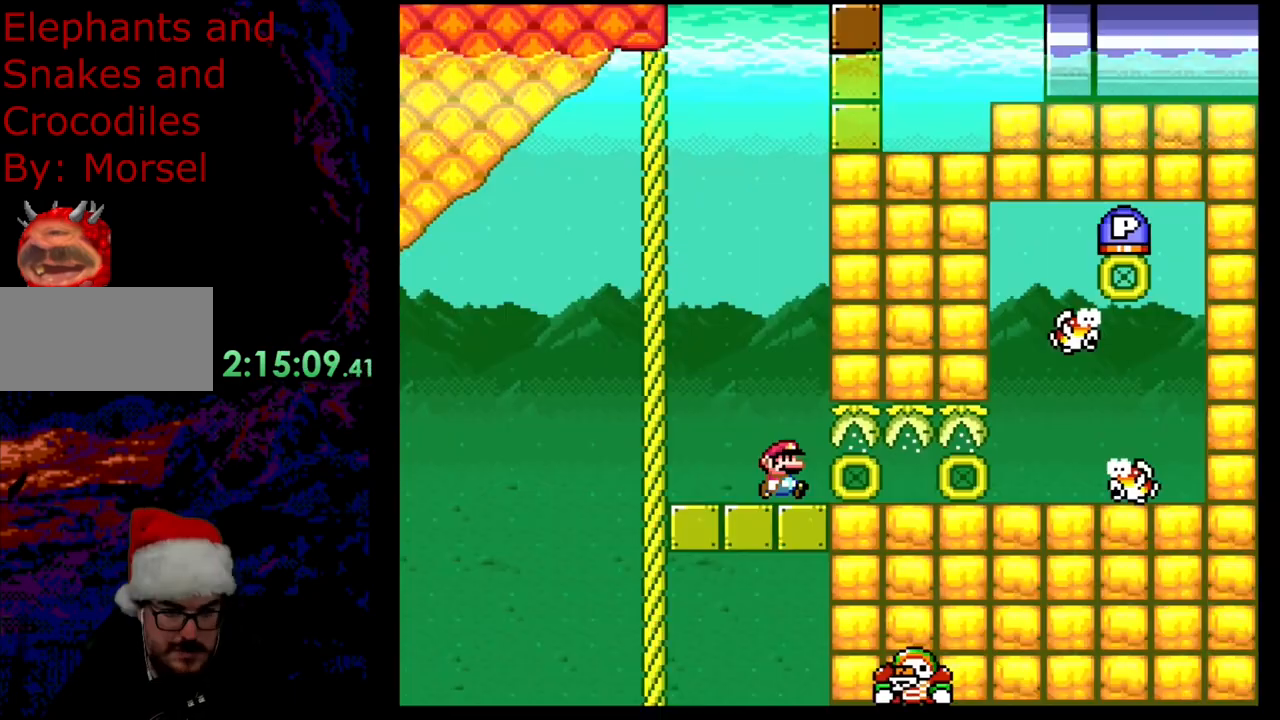
{"buttons": ["B", "Y", "DPAD_RIGHT"], "events": [[483, "B", "down"]]}
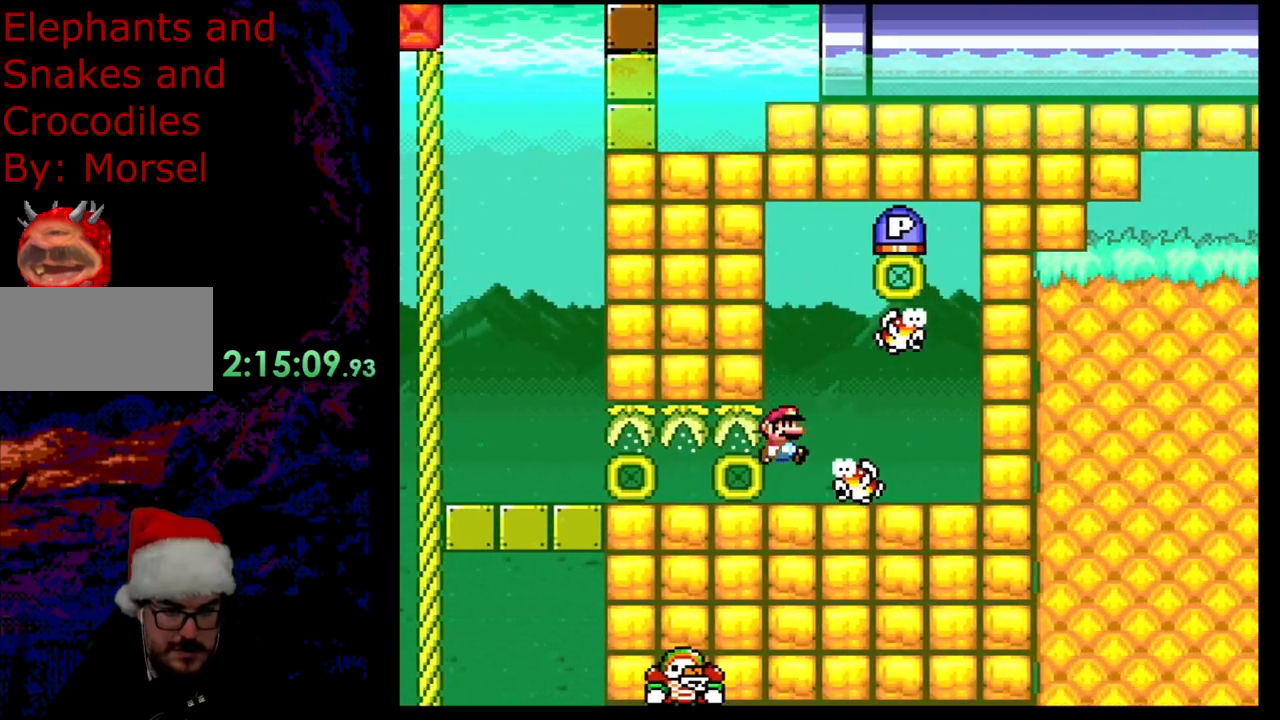
{"buttons": ["Y", "DPAD_LEFT"], "events": [[117, "DPAD_DOWN", "down"], [133, "DPAD_DOWN", "up"], [133, "DPAD_LEFT", "down"], [133, "DPAD_RIGHT", "up"], [250, "DPAD_DOWN", "down"], [267, "B", "up"], [267, "DPAD_DOWN", "up"], [267, "DPAD_LEFT", "up"], [267, "DPAD_RIGHT", "down"], [400, "DPAD_LEFT", "down"], [400, "DPAD_RIGHT", "up"]]}
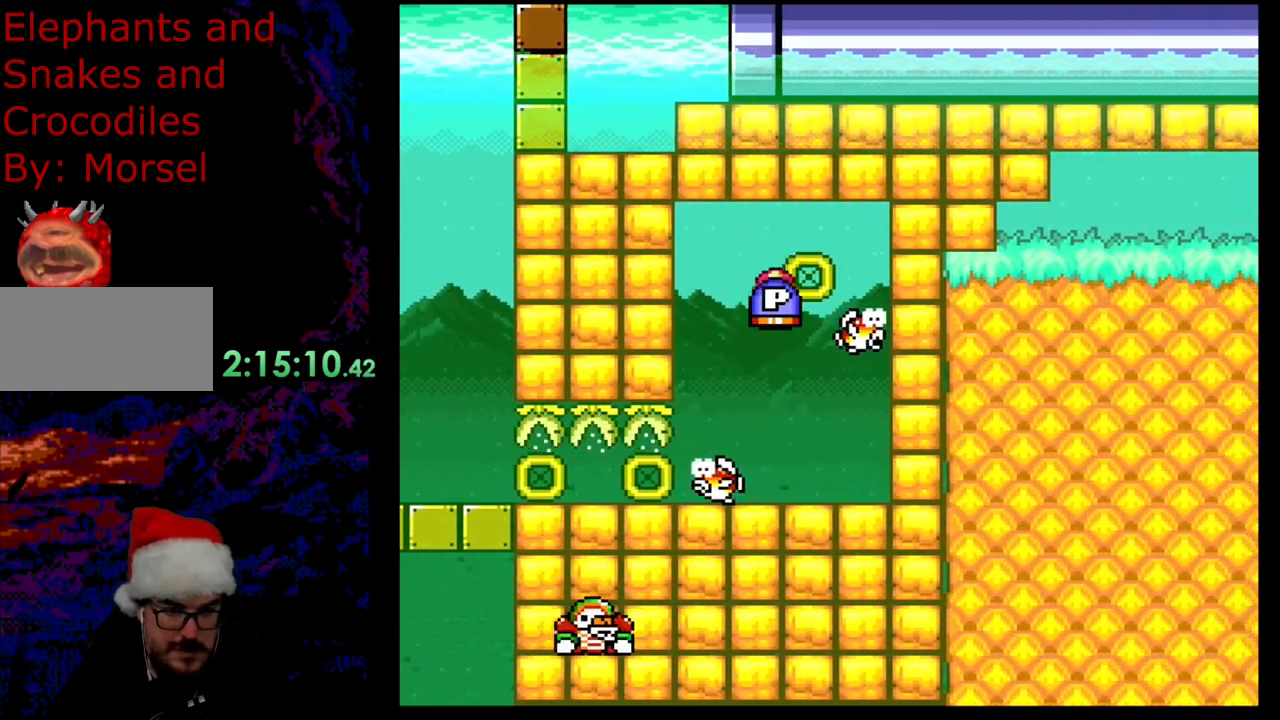
{"buttons": ["Y"], "events": [[17, "DPAD_DOWN", "down"], [17, "DPAD_LEFT", "up"], [33, "DPAD_DOWN", "up"], [33, "DPAD_RIGHT", "down"], [483, "DPAD_RIGHT", "up"]]}
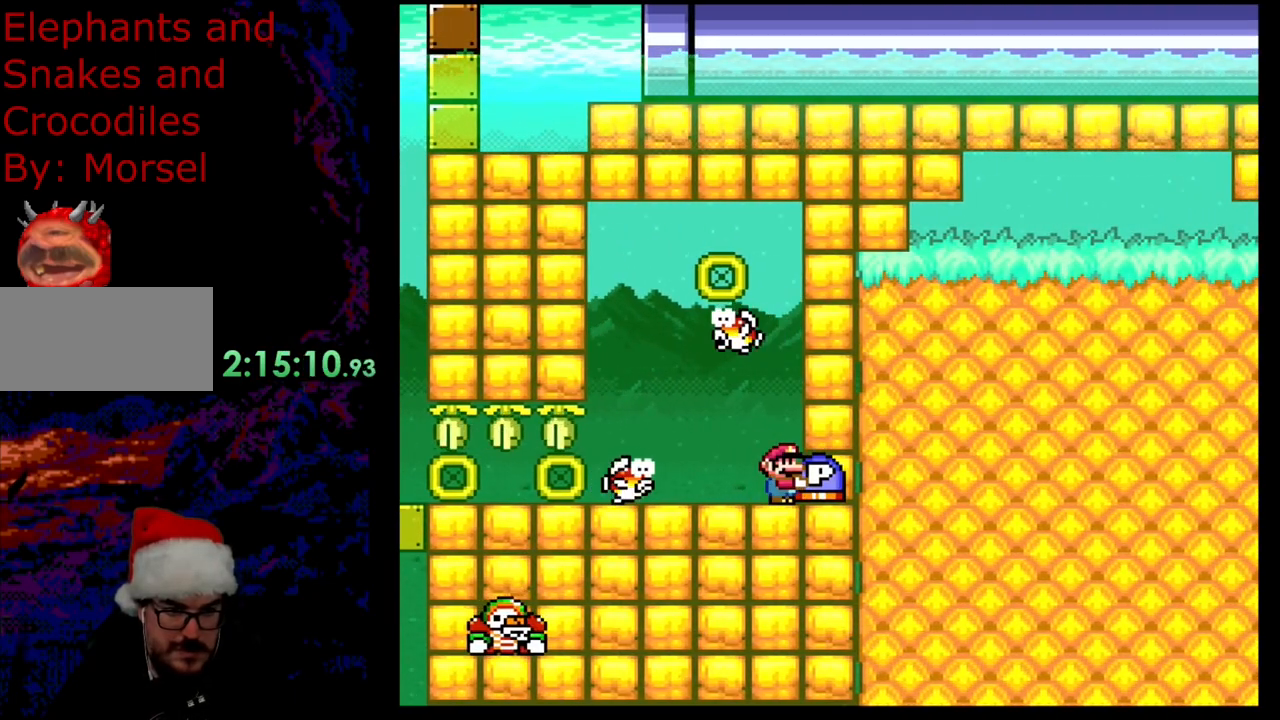
{"buttons": ["B", "Y", "DPAD_LEFT"], "events": [[200, "B", "down"], [500, "DPAD_LEFT", "down"]]}
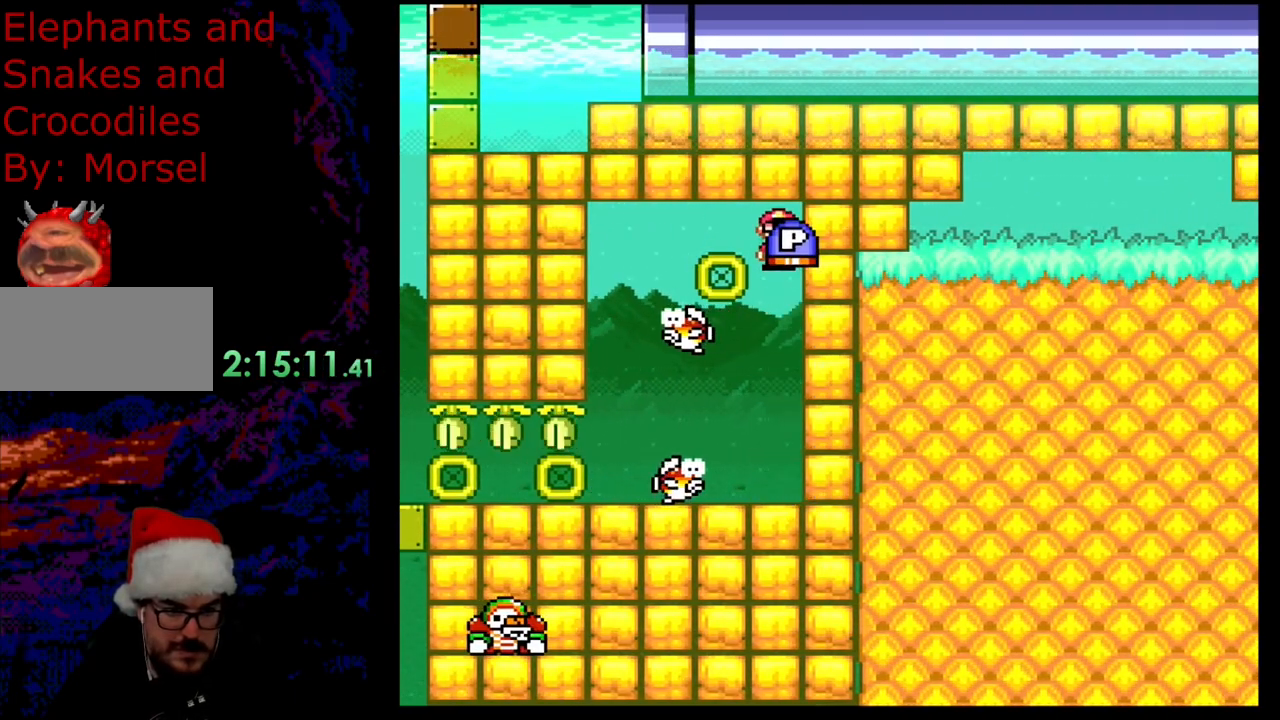
{"buttons": ["Y", "DPAD_LEFT"], "events": [[117, "B", "up"], [150, "DPAD_LEFT", "up"], [267, "DPAD_LEFT", "down"]]}
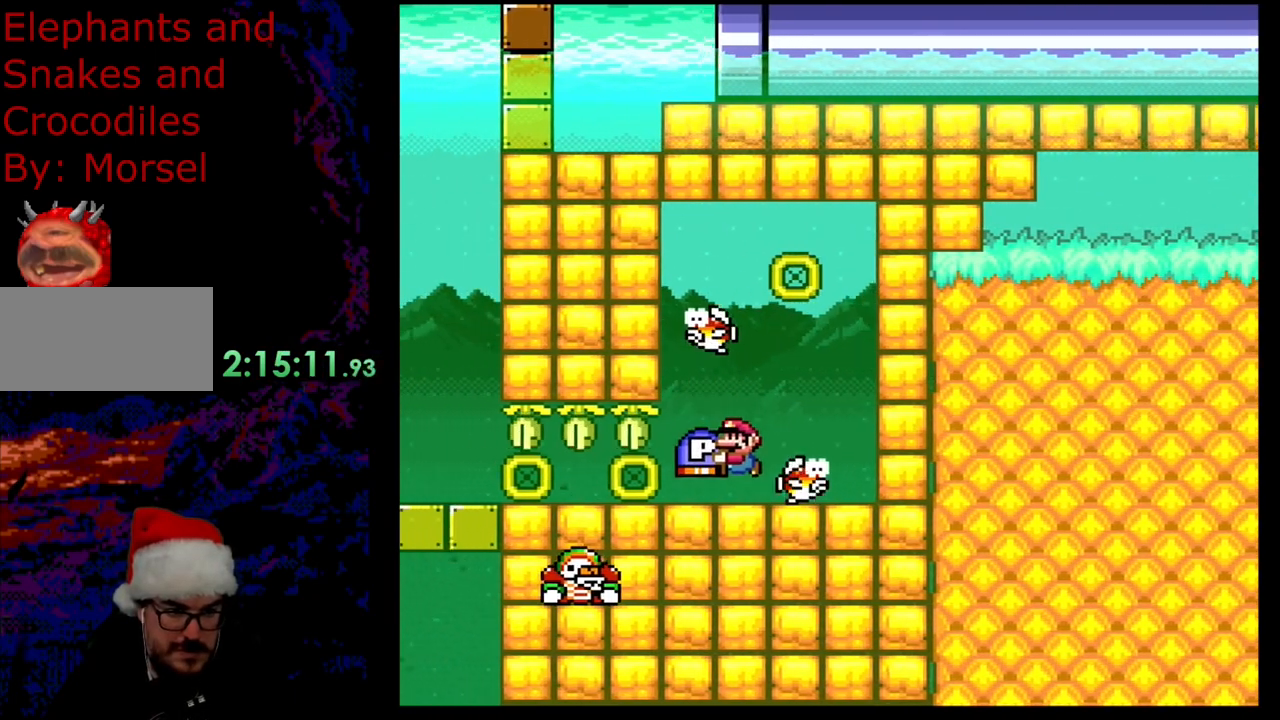
{"buttons": ["Y", "DPAD_LEFT"], "events": []}
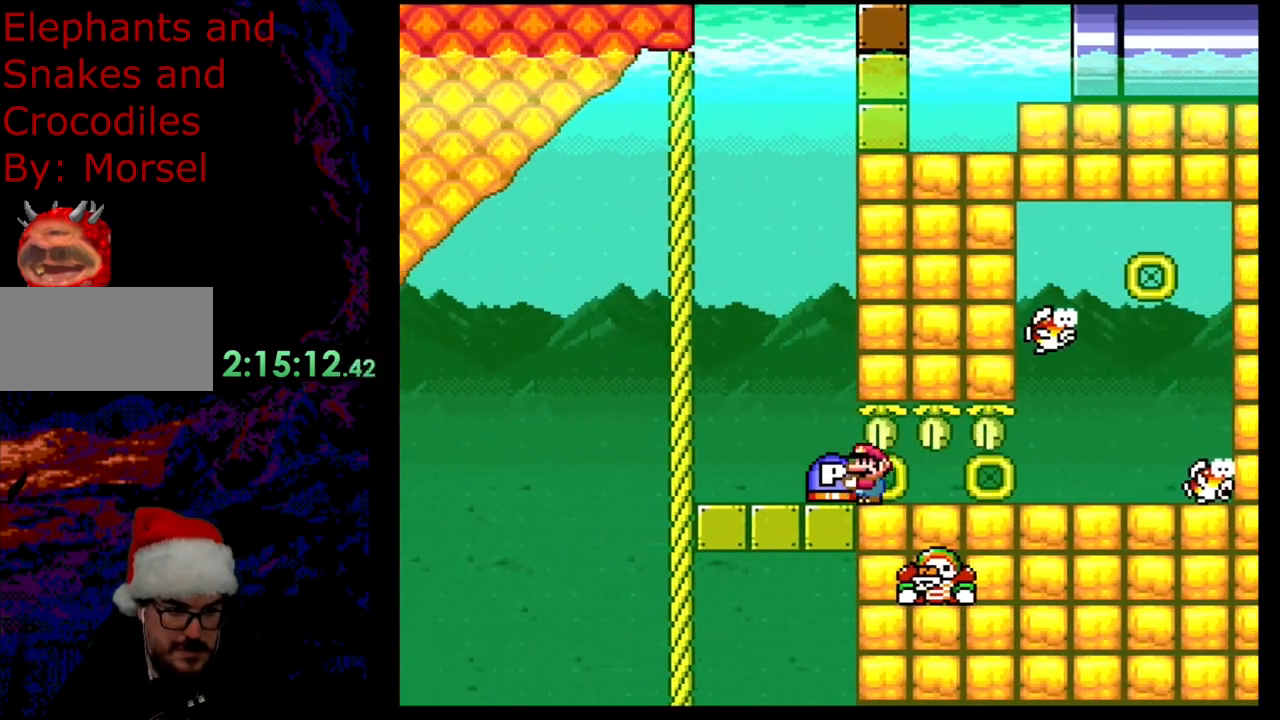
{"buttons": ["B", "Y"], "events": [[150, "B", "down"], [150, "DPAD_LEFT", "up"], [167, "DPAD_RIGHT", "down"], [383, "DPAD_RIGHT", "up"]]}
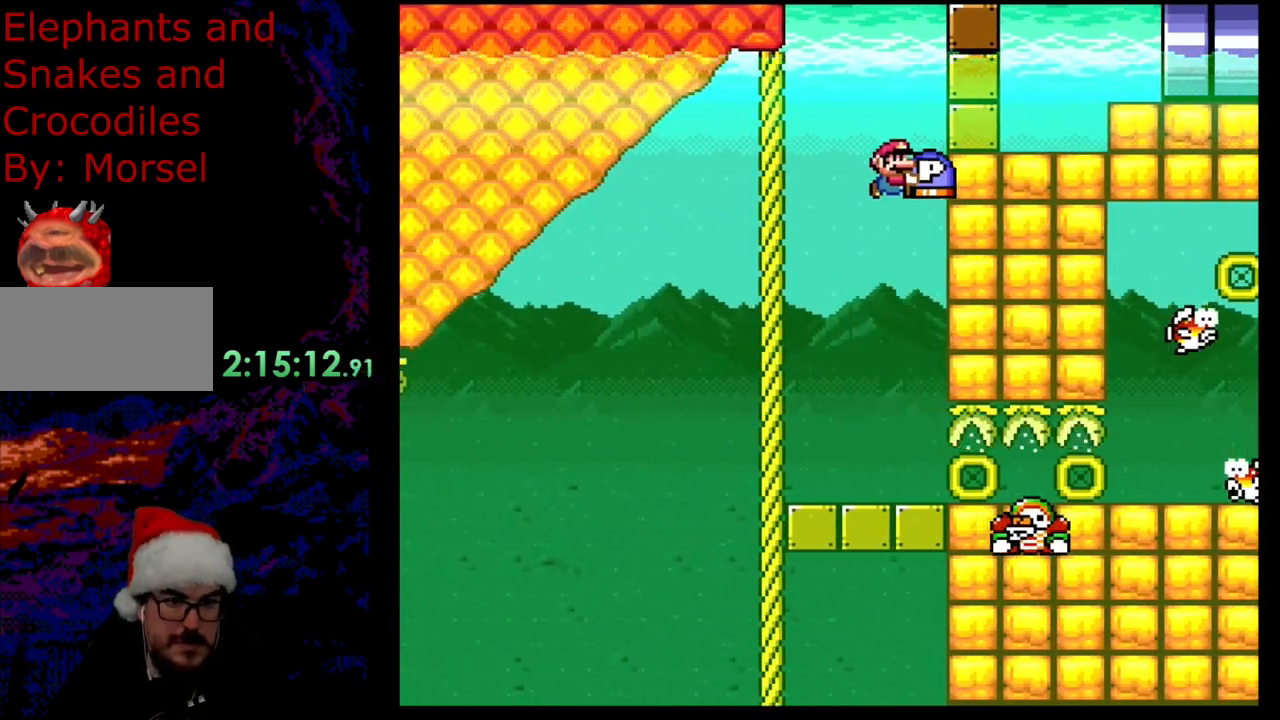
{"buttons": ["B", "DPAD_RIGHT"], "events": [[50, "DPAD_DOWN", "down"], [233, "Y", "up"], [267, "B", "up"], [267, "DPAD_DOWN", "up"], [383, "B", "down"], [400, "DPAD_RIGHT", "down"]]}
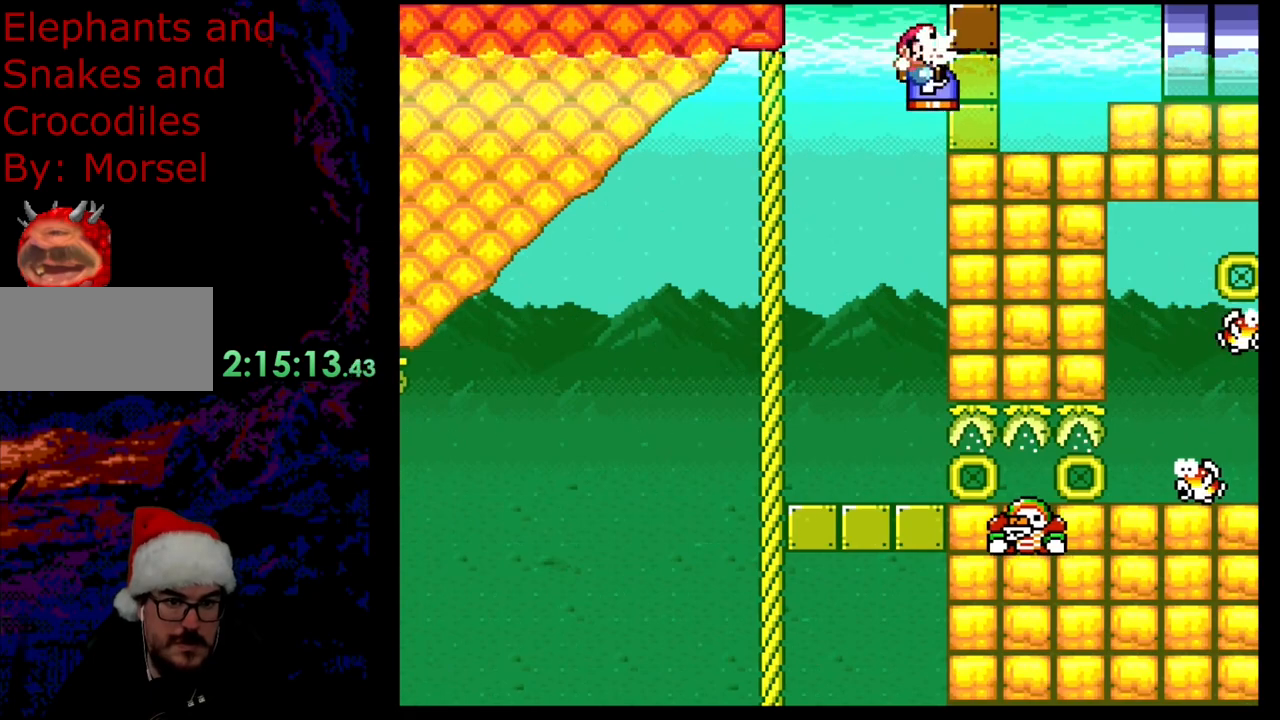
{"buttons": ["Y", "DPAD_LEFT"], "events": [[417, "DPAD_LEFT", "down"], [417, "DPAD_RIGHT", "up"], [467, "Y", "down"], [483, "B", "up"]]}
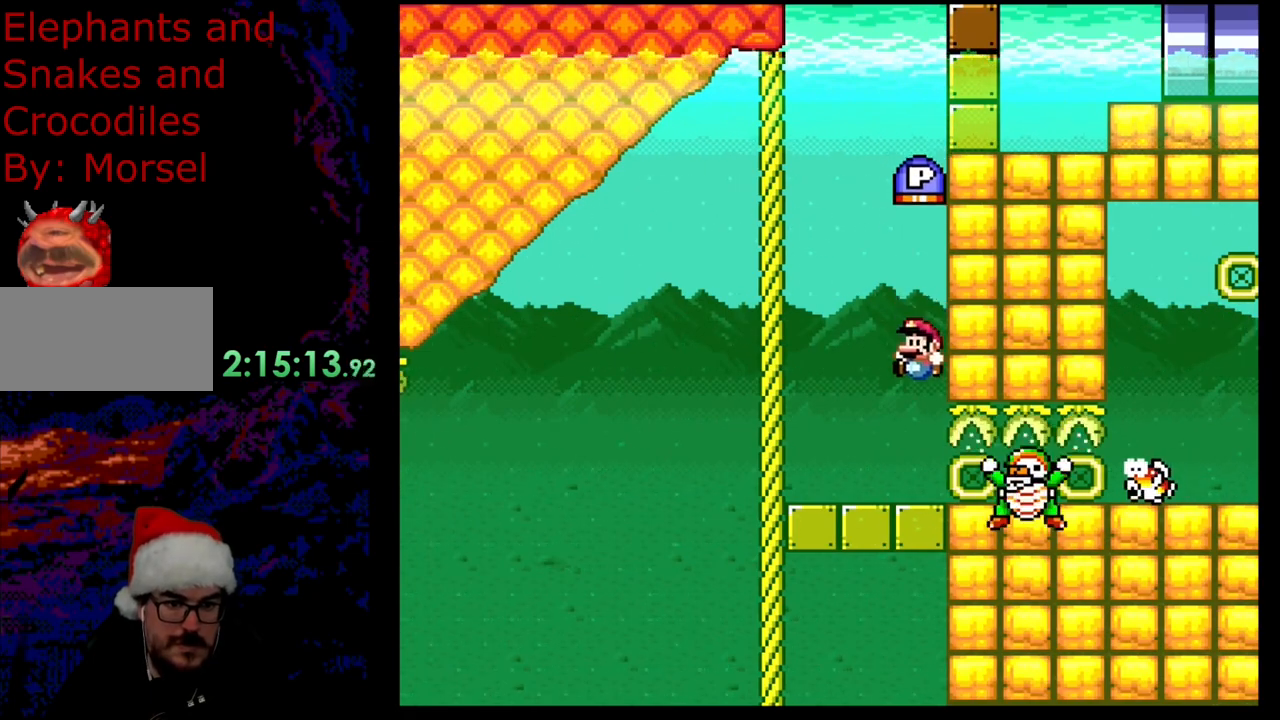
{"buttons": ["B", "Y", "DPAD_RIGHT"], "events": [[150, "DPAD_LEFT", "up"], [300, "DPAD_RIGHT", "down"], [450, "B", "down"]]}
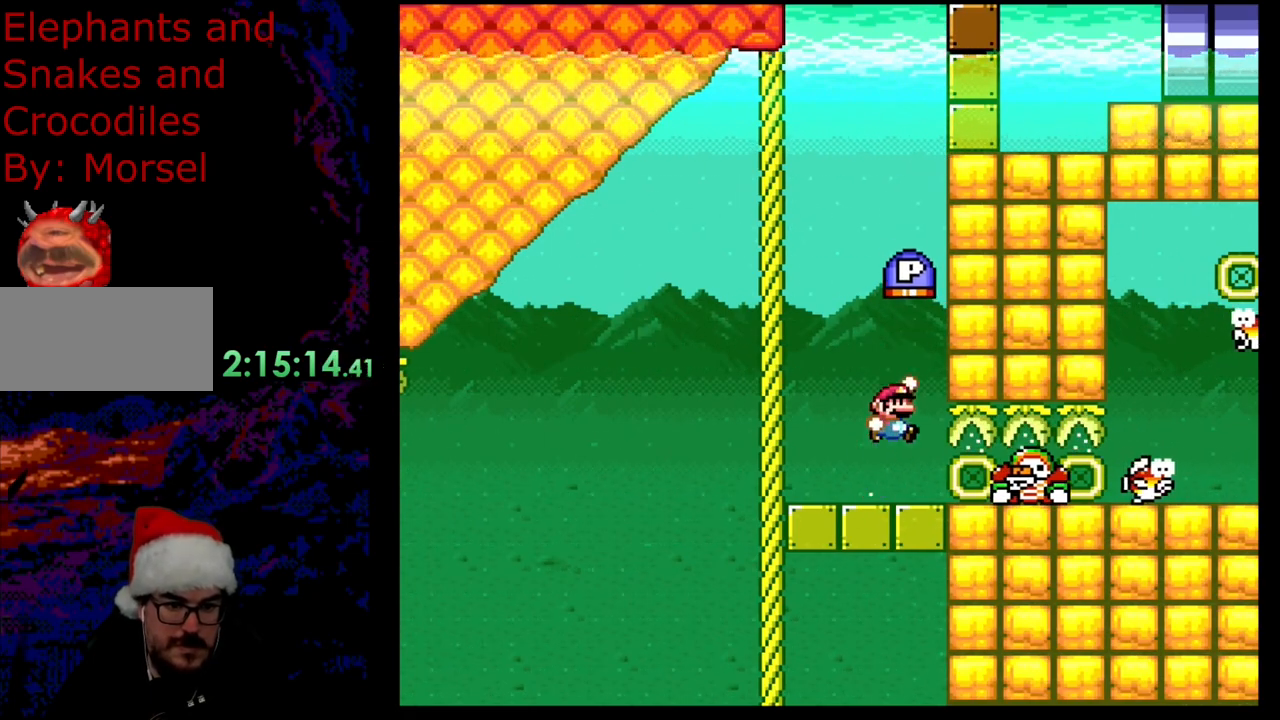
{"buttons": ["B", "Y", "DPAD_DOWN"], "events": [[33, "DPAD_LEFT", "down"], [33, "DPAD_RIGHT", "up"], [150, "DPAD_LEFT", "up"], [150, "DPAD_RIGHT", "down"], [300, "DPAD_RIGHT", "up"], [433, "DPAD_DOWN", "down"]]}
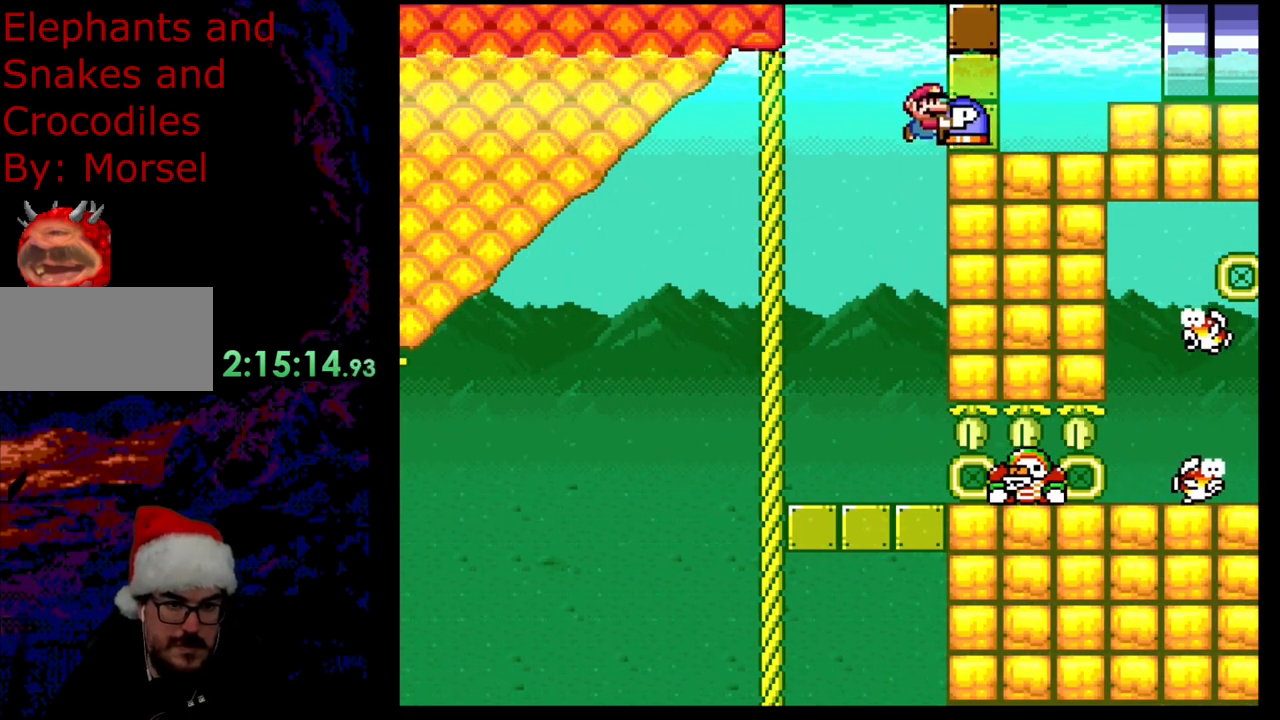
{"buttons": ["B", "DPAD_RIGHT"], "events": [[50, "Y", "up"], [167, "DPAD_DOWN", "up"], [200, "B", "up"], [250, "DPAD_RIGHT", "down"], [367, "B", "down"]]}
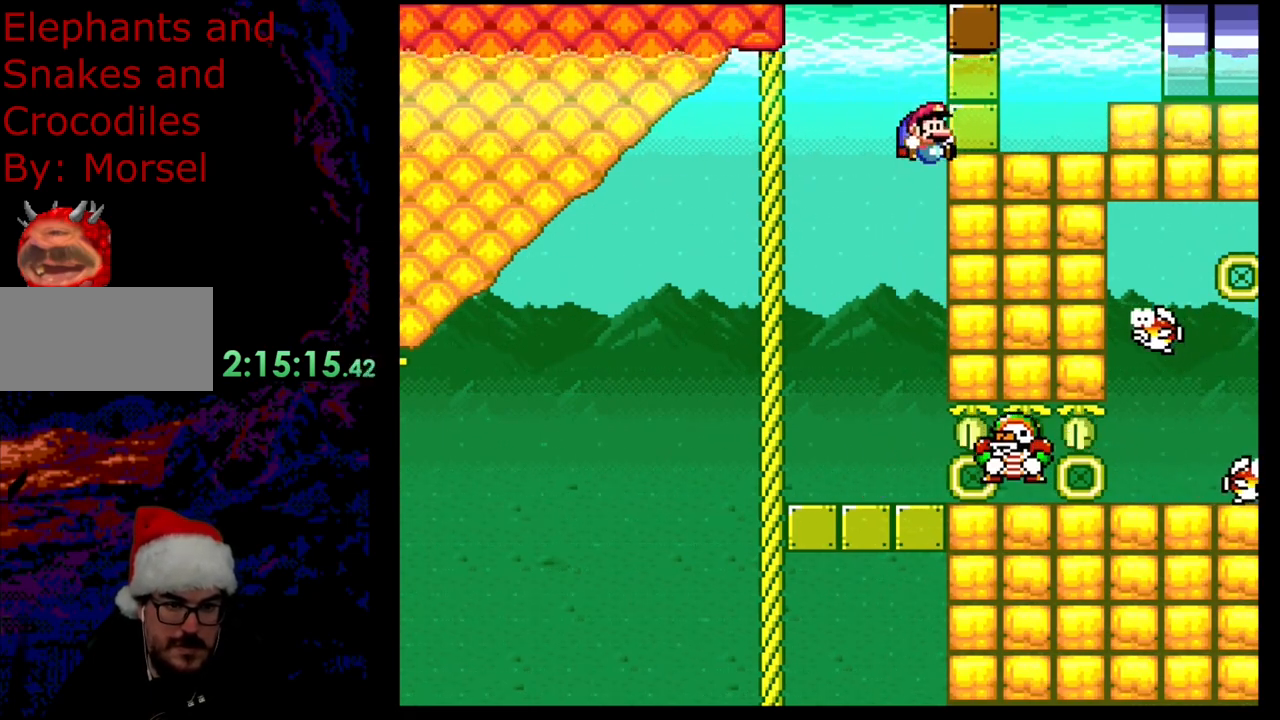
{"buttons": ["Y"], "events": [[183, "DPAD_DOWN", "down"], [183, "DPAD_RIGHT", "up"], [200, "DPAD_DOWN", "up"], [200, "DPAD_LEFT", "down"], [317, "Y", "down"], [333, "B", "up"], [450, "DPAD_LEFT", "up"]]}
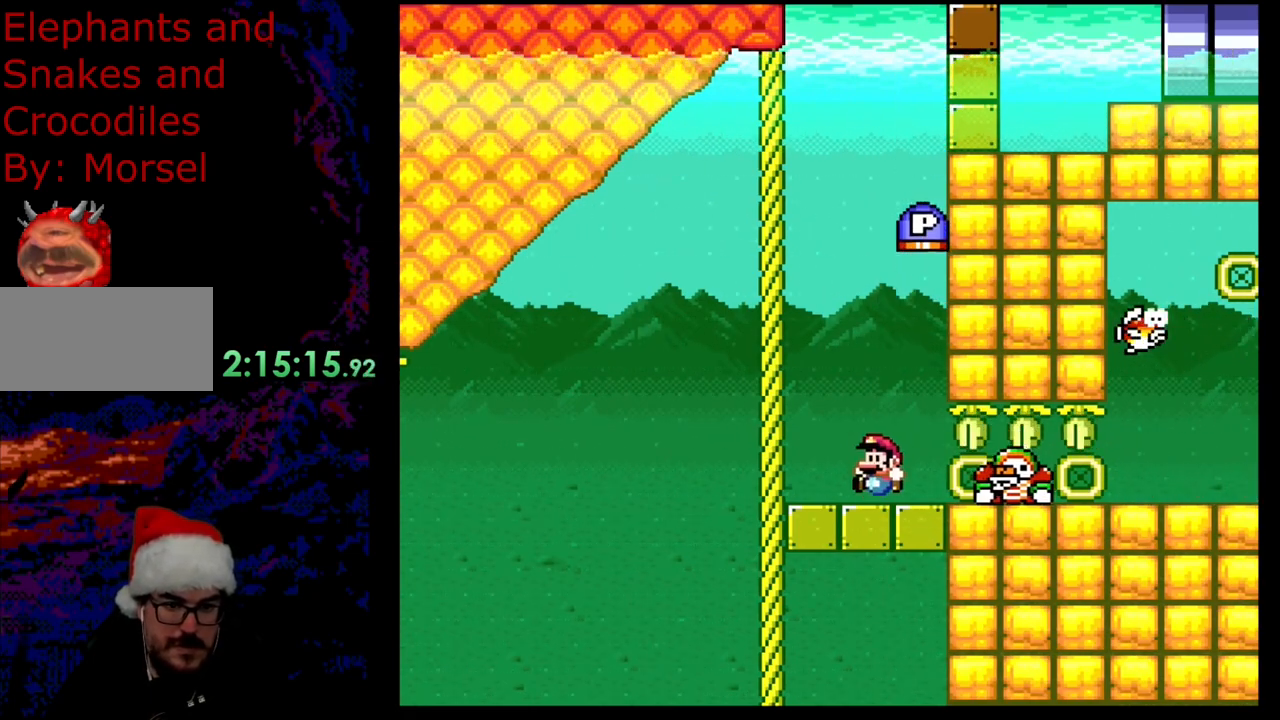
{"buttons": ["B", "Y", "DPAD_LEFT"], "events": [[50, "DPAD_RIGHT", "down"], [217, "B", "down"], [383, "DPAD_RIGHT", "up"], [417, "DPAD_LEFT", "down"]]}
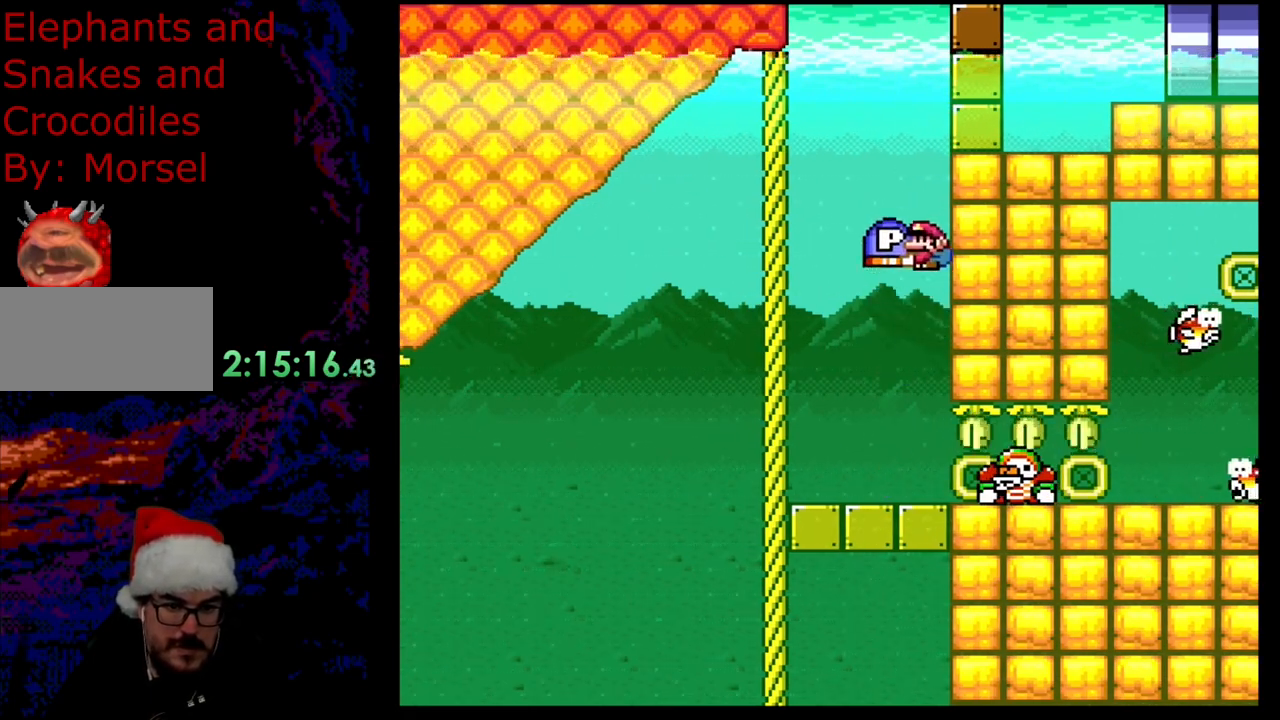
{"buttons": ["B", "Y"], "events": [[150, "DPAD_LEFT", "up"], [150, "DPAD_RIGHT", "down"], [283, "DPAD_RIGHT", "up"]]}
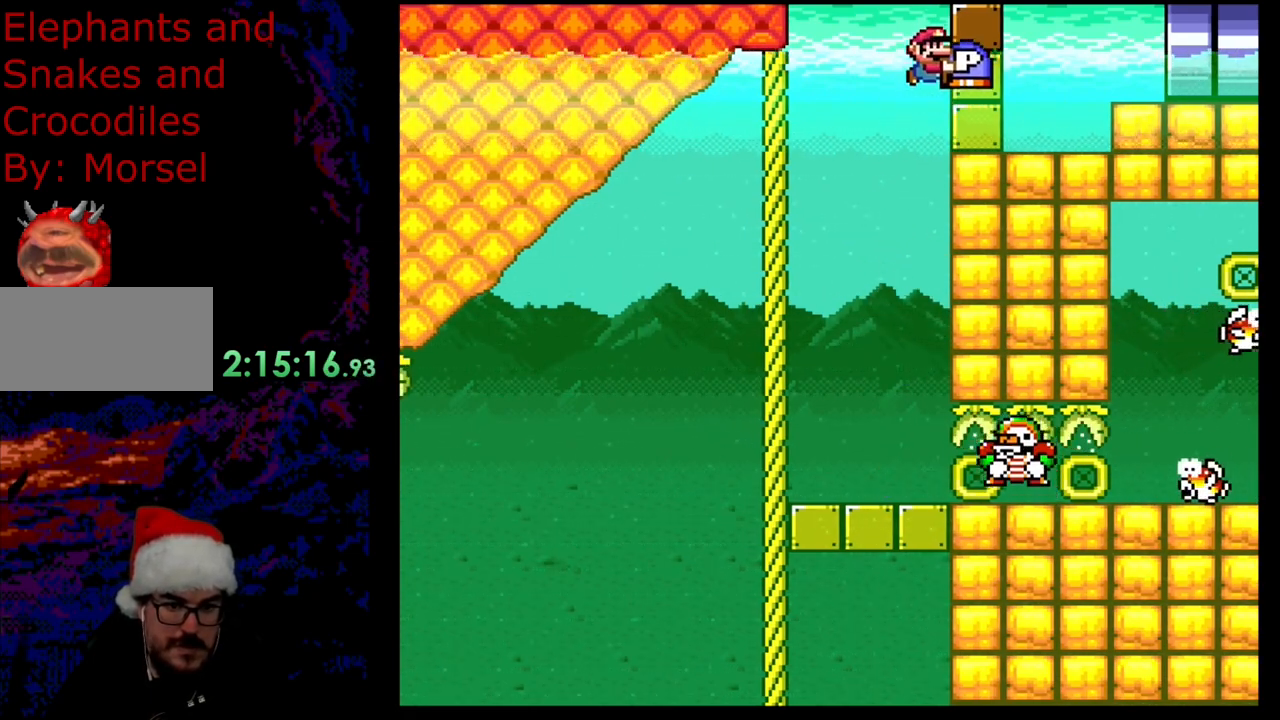
{"buttons": ["Y", "DPAD_RIGHT"], "events": [[67, "B", "up"], [117, "DPAD_LEFT", "down"], [467, "DPAD_LEFT", "up"], [483, "DPAD_RIGHT", "down"]]}
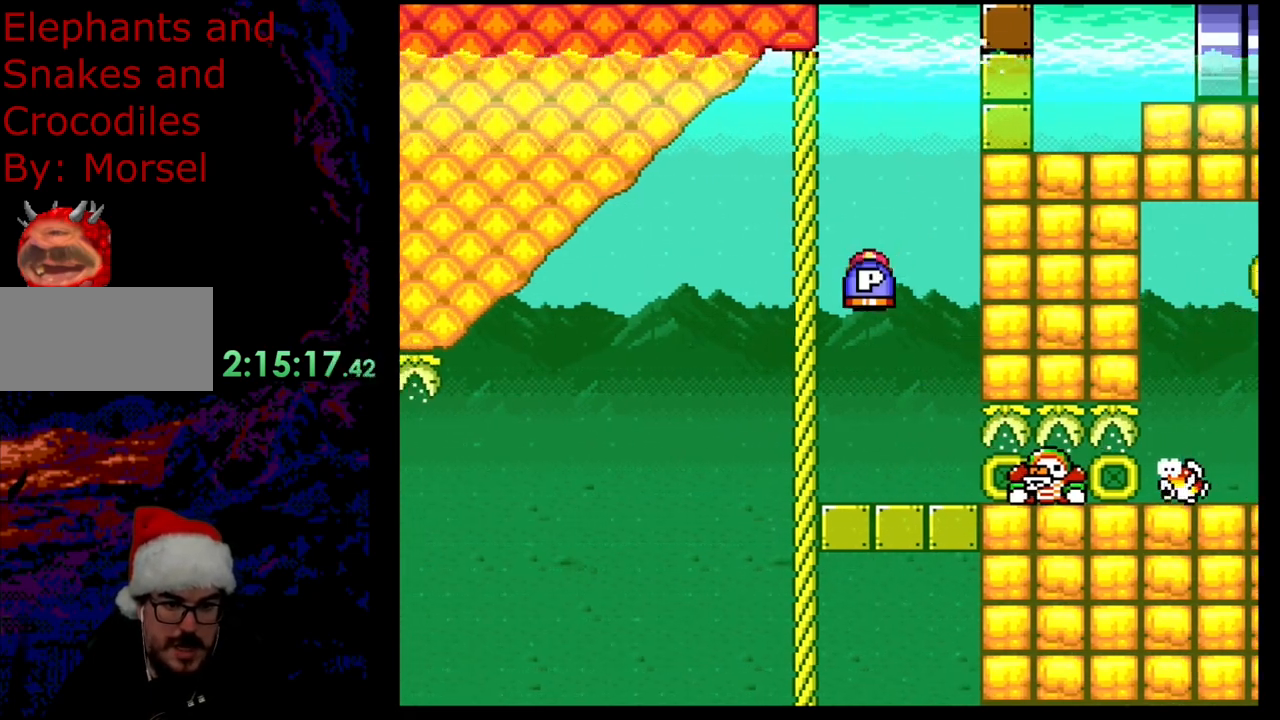
{"buttons": ["Y", "DPAD_RIGHT"], "events": [[100, "DPAD_RIGHT", "up"], [350, "DPAD_RIGHT", "down"]]}
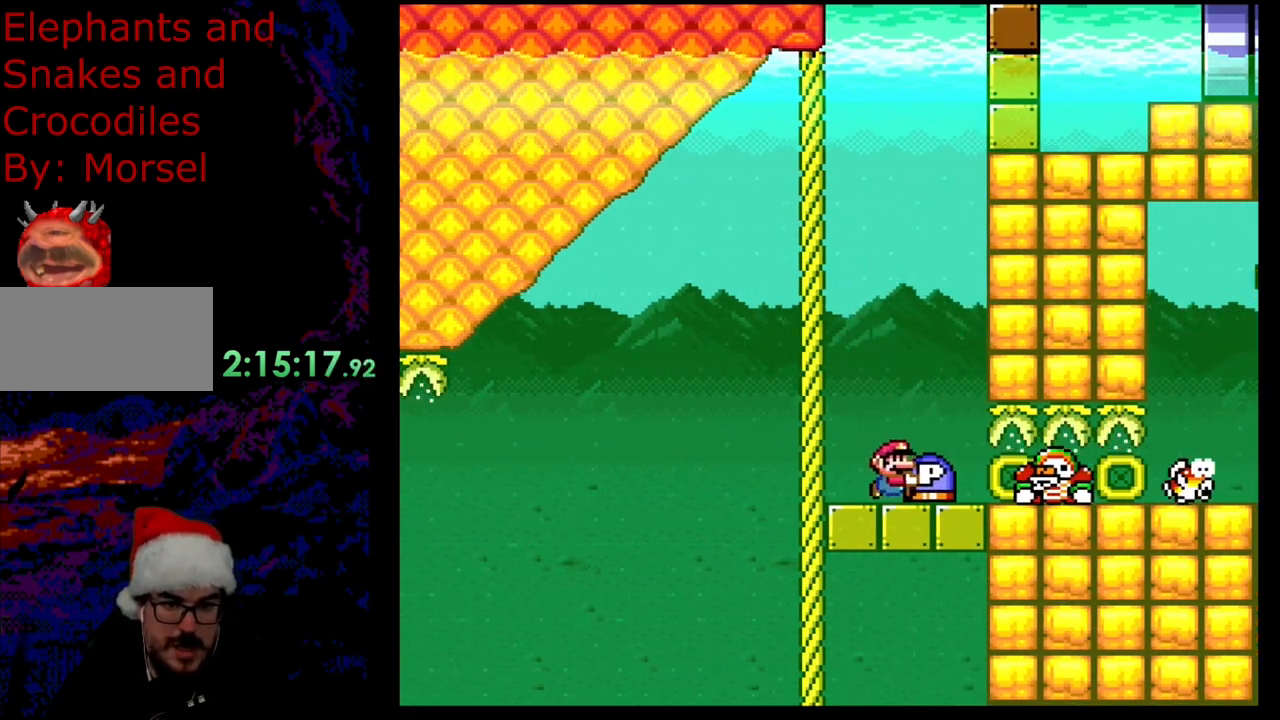
{"buttons": ["B", "Y", "DPAD_DOWN"], "events": [[50, "B", "down"], [150, "DPAD_RIGHT", "up"], [483, "DPAD_DOWN", "down"]]}
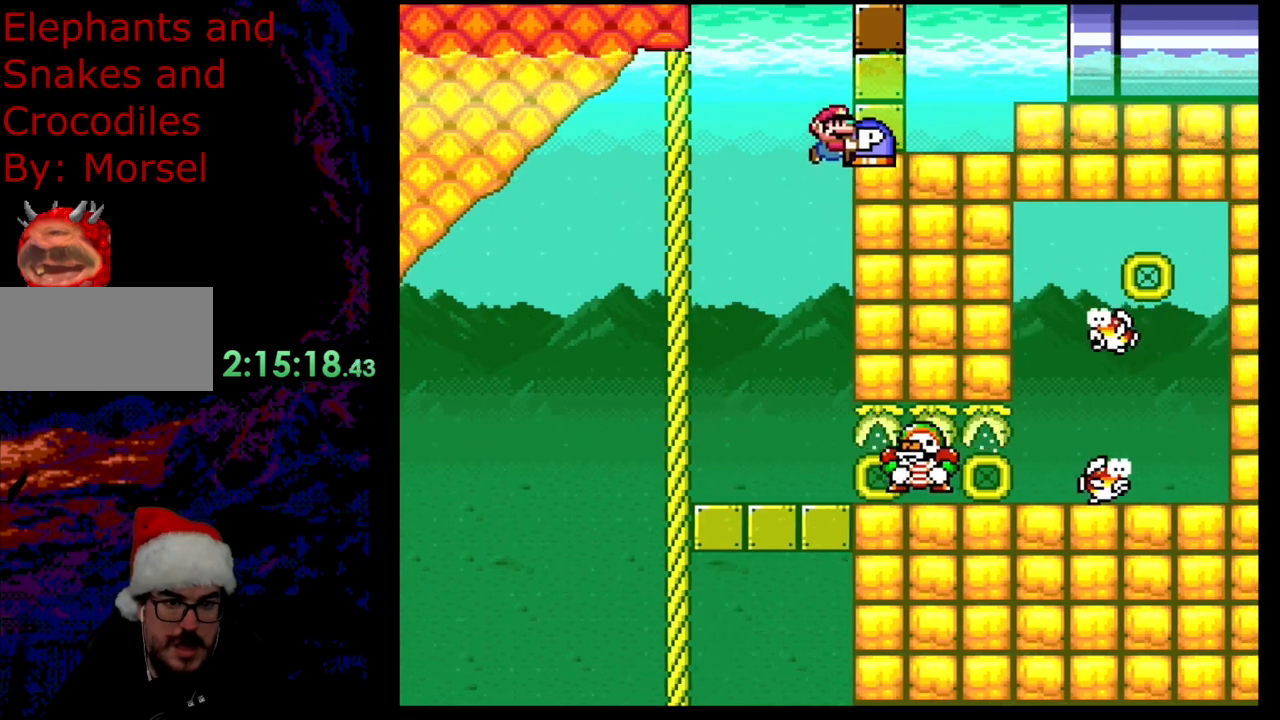
{"buttons": ["B", "DPAD_RIGHT"], "events": [[217, "Y", "up"], [267, "B", "up"], [300, "DPAD_DOWN", "up"], [367, "B", "down"], [383, "DPAD_RIGHT", "down"]]}
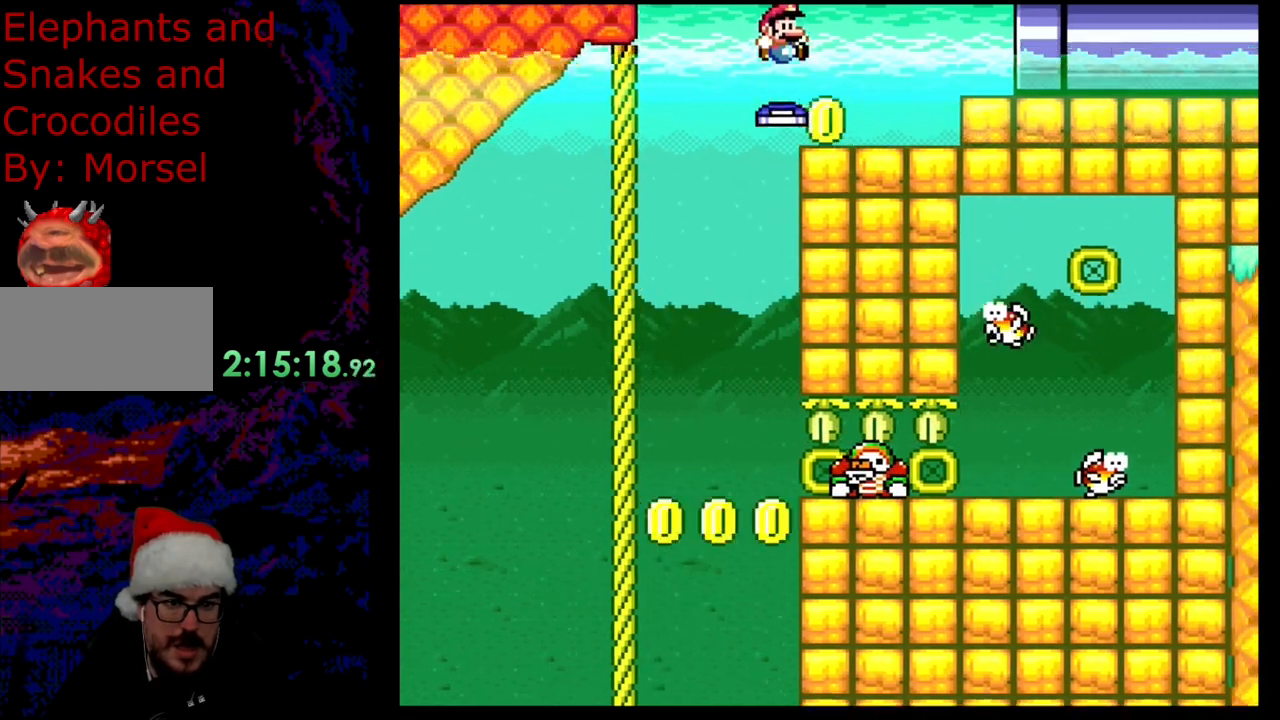
{"buttons": ["B", "Y"], "events": [[250, "DPAD_DOWN", "down"], [250, "DPAD_LEFT", "down"], [250, "DPAD_RIGHT", "up"], [267, "DPAD_DOWN", "up"], [383, "Y", "down"], [483, "DPAD_LEFT", "up"]]}
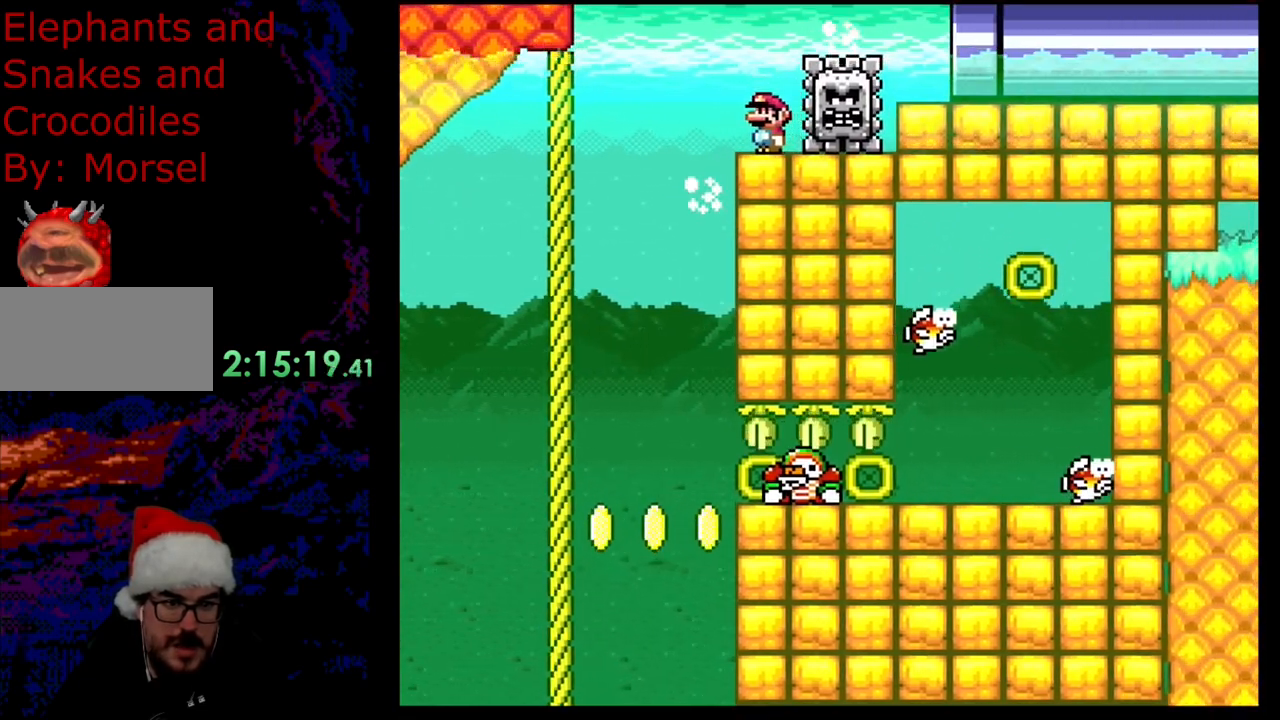
{"buttons": ["X"], "events": [[50, "B", "up"], [50, "DPAD_RIGHT", "down"], [100, "X", "down"], [117, "Y", "up"], [133, "DPAD_RIGHT", "up"]]}